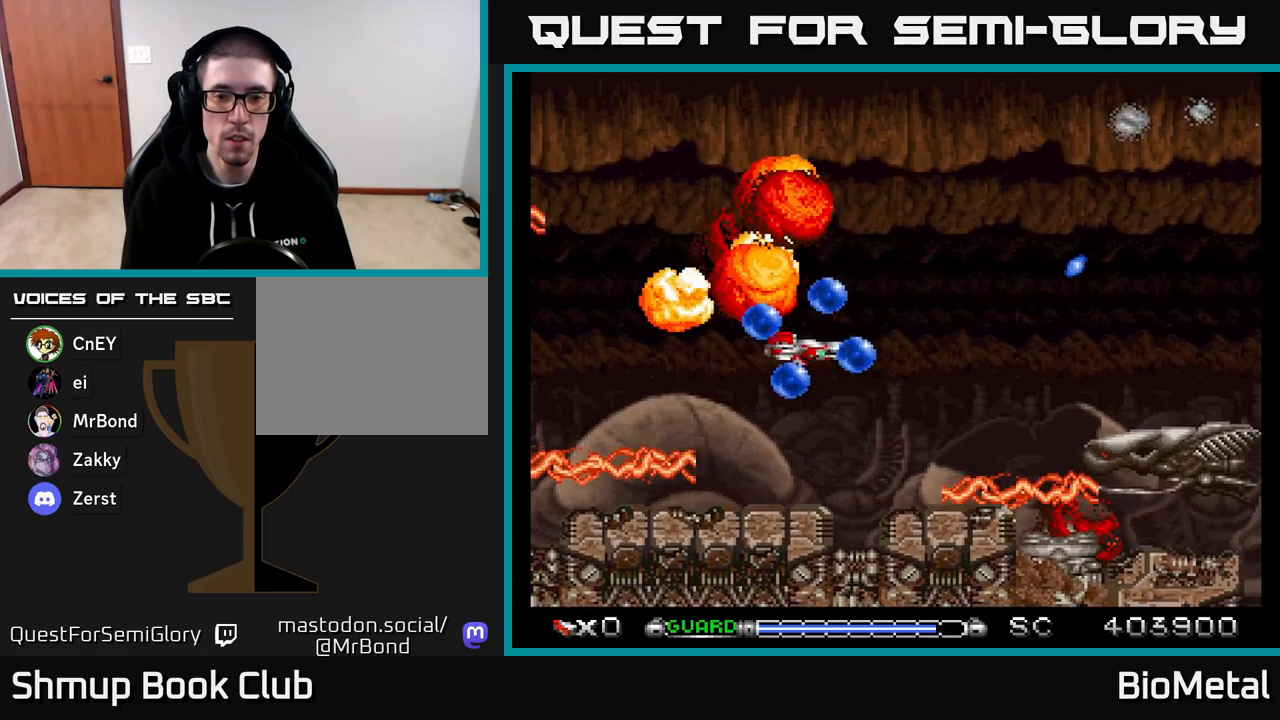
Gameplay with a controller (Xbox layout); each line is a JSON object with the inputs held at the frame after it. "events" lists button and stick changes between this image and that frame as [ms after this image, input, new state], when the widget could be followed in between. Not read: left_stick.
{"buttons": ["A", "DPAD_UP", "DPAD_LEFT"], "right_stick": "center", "events": [[233, "DPAD_LEFT", "down"], [283, "DPAD_DOWN", "up"], [317, "R2", "down"], [417, "R2", "up"], [500, "DPAD_UP", "down"]]}
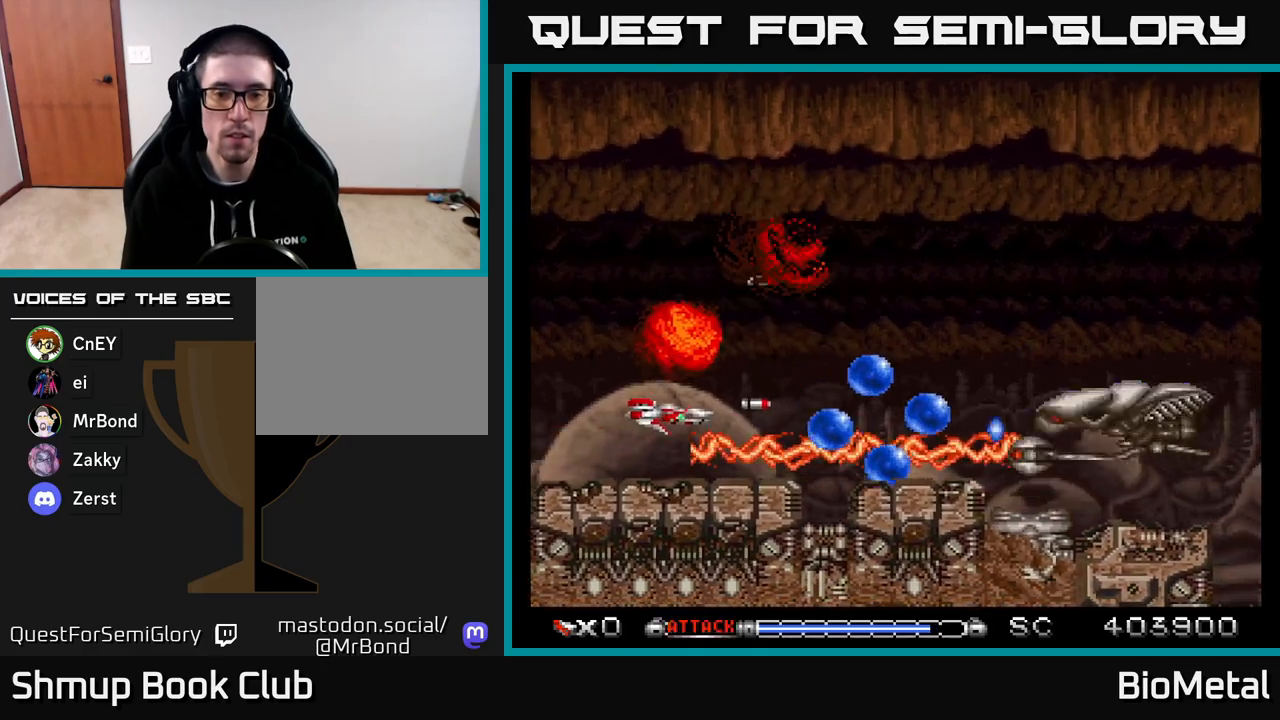
{"buttons": ["A", "DPAD_RIGHT"], "right_stick": "center", "events": [[100, "DPAD_LEFT", "up"], [283, "DPAD_RIGHT", "down"], [300, "DPAD_UP", "up"], [433, "DPAD_DOWN", "down"], [500, "DPAD_DOWN", "up"]]}
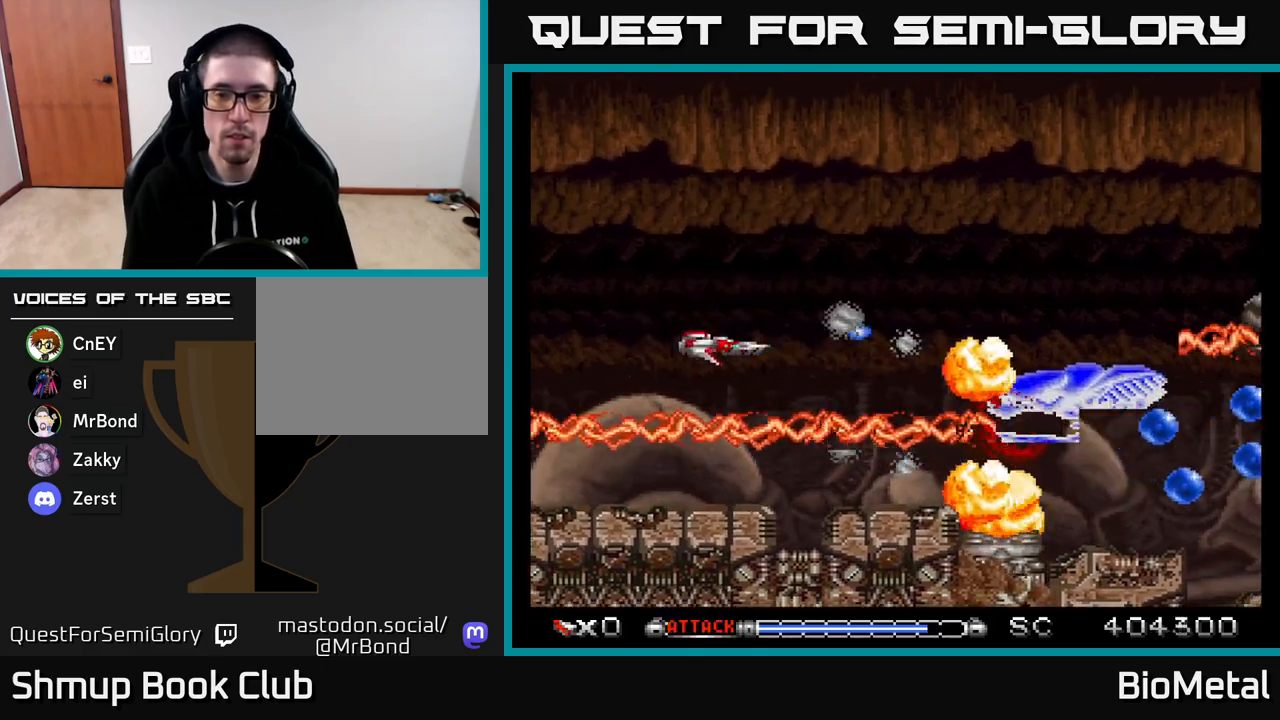
{"buttons": ["A", "DPAD_RIGHT"], "right_stick": "center", "events": [[83, "DPAD_UP", "down"], [117, "DPAD_RIGHT", "up"], [217, "DPAD_RIGHT", "down"], [433, "DPAD_UP", "up"]]}
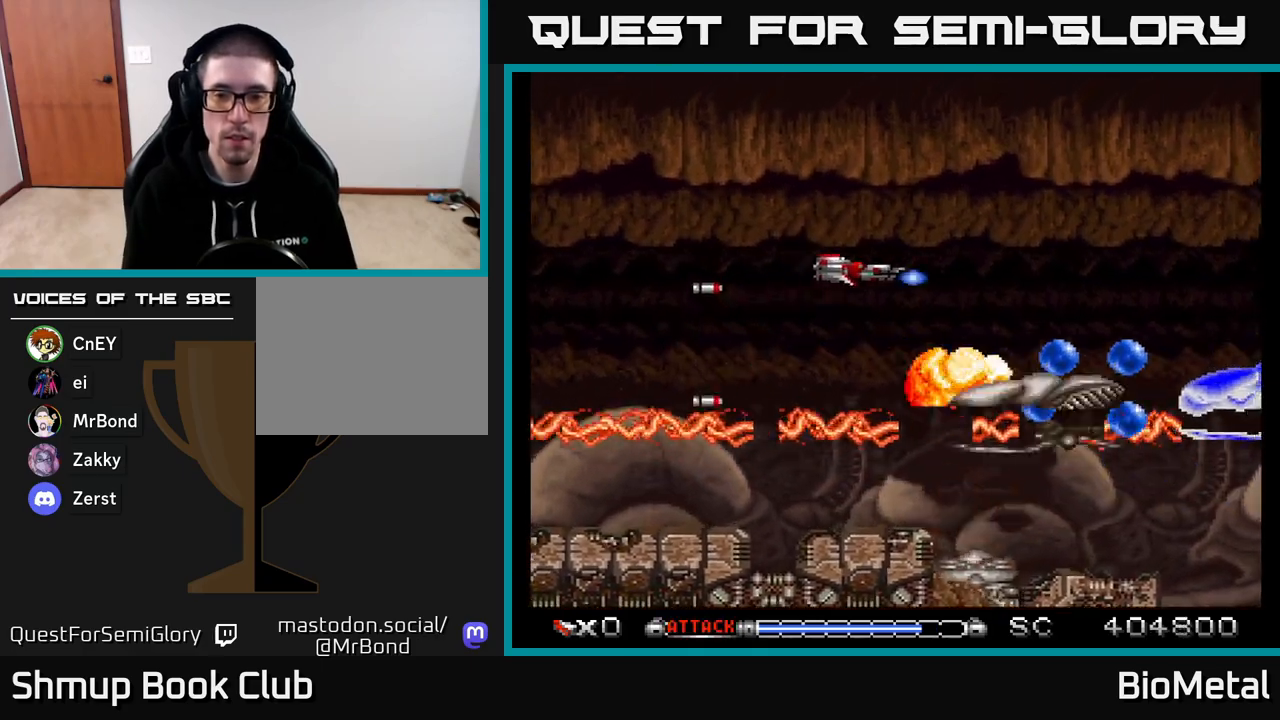
{"buttons": ["A", "DPAD_DOWN"], "right_stick": "center", "events": [[233, "DPAD_RIGHT", "up"], [250, "DPAD_DOWN", "down"], [333, "DPAD_LEFT", "down"], [417, "DPAD_LEFT", "up"]]}
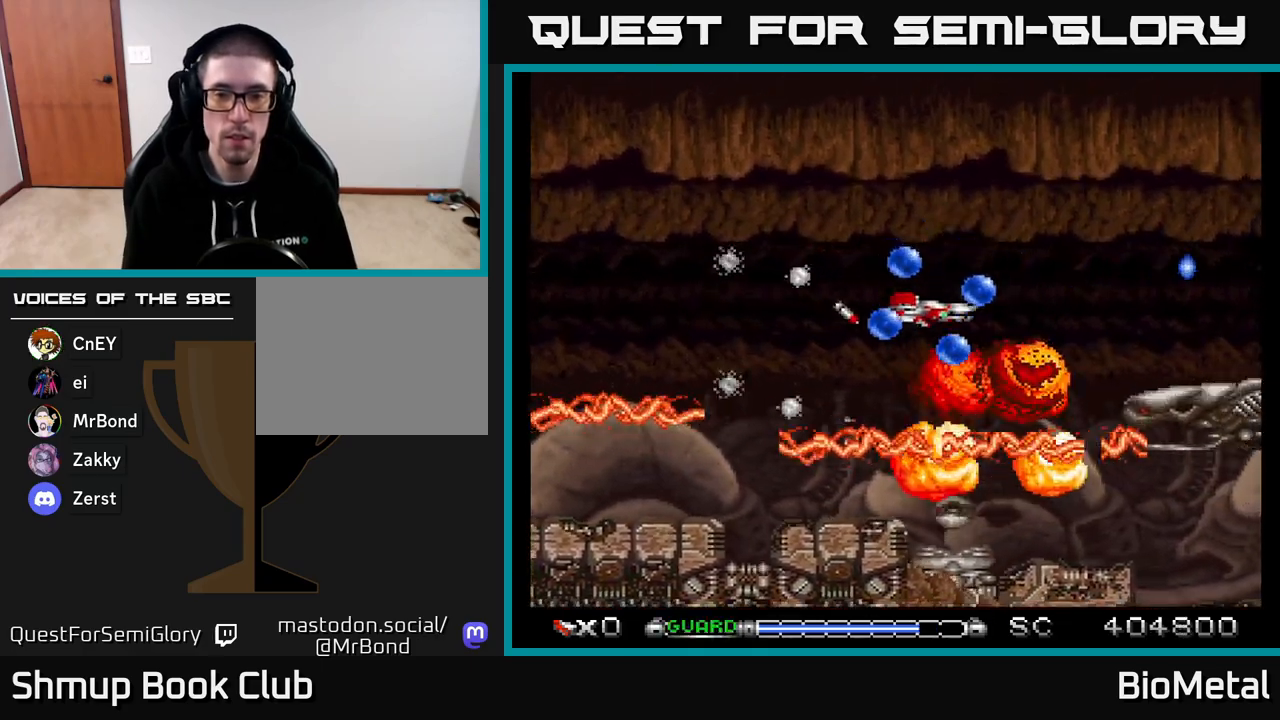
{"buttons": ["A", "DPAD_LEFT"], "right_stick": "center", "events": [[33, "DPAD_LEFT", "down"], [233, "DPAD_DOWN", "up"], [317, "R2", "down"], [467, "R2", "up"]]}
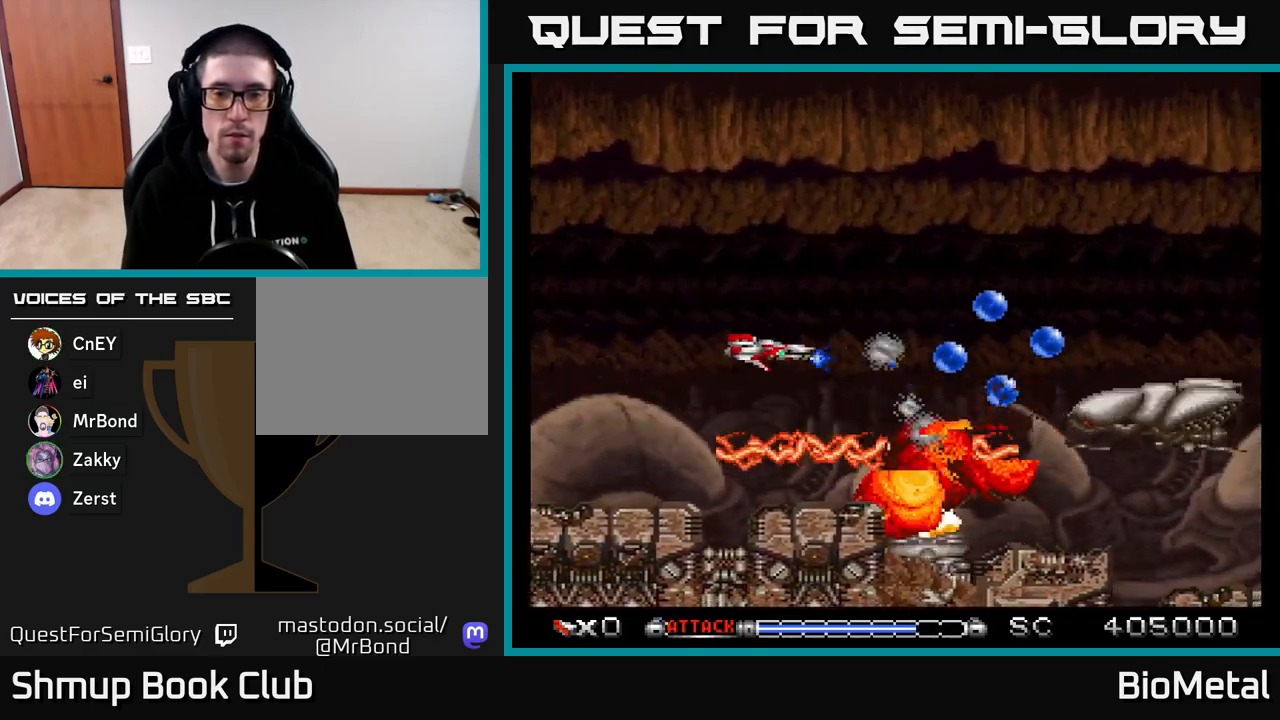
{"buttons": ["A"], "right_stick": "center", "events": [[50, "DPAD_DOWN", "down"], [67, "DPAD_LEFT", "up"], [150, "DPAD_DOWN", "up"], [150, "DPAD_LEFT", "down"], [350, "DPAD_LEFT", "up"]]}
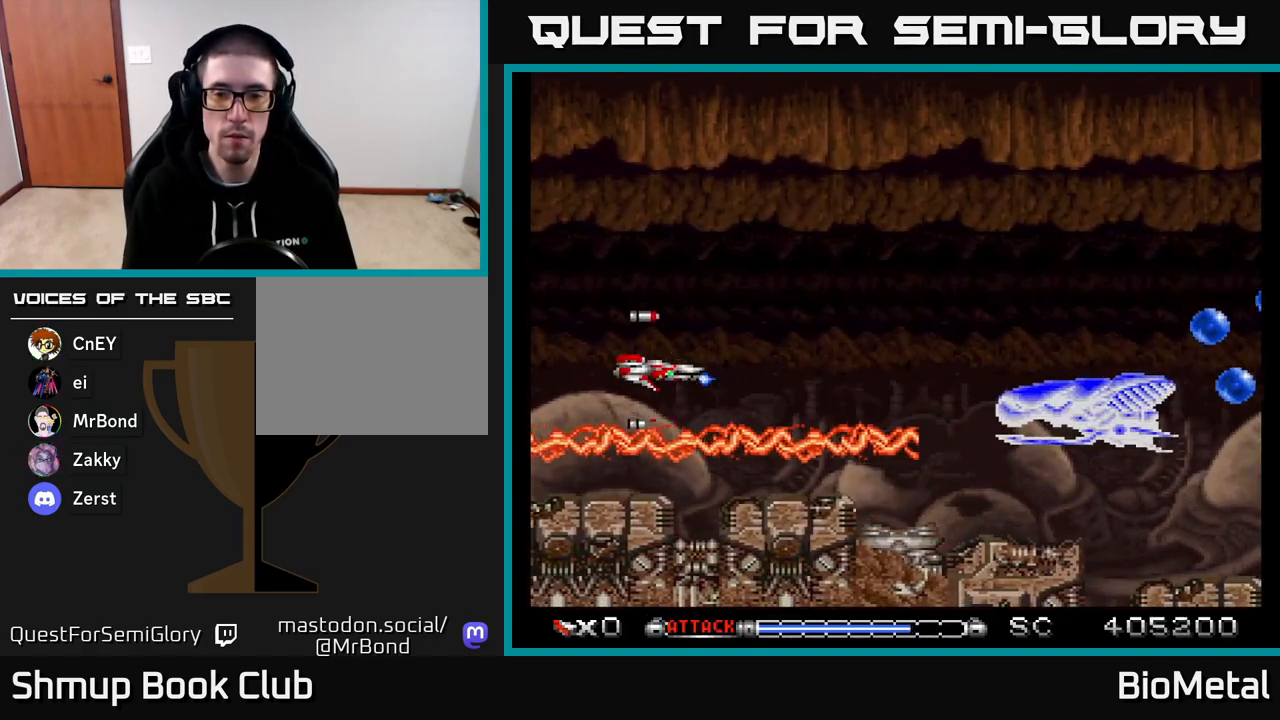
{"buttons": ["A", "DPAD_RIGHT"], "right_stick": "center", "events": [[83, "DPAD_UP", "down"], [117, "DPAD_RIGHT", "down"], [117, "DPAD_UP", "up"]]}
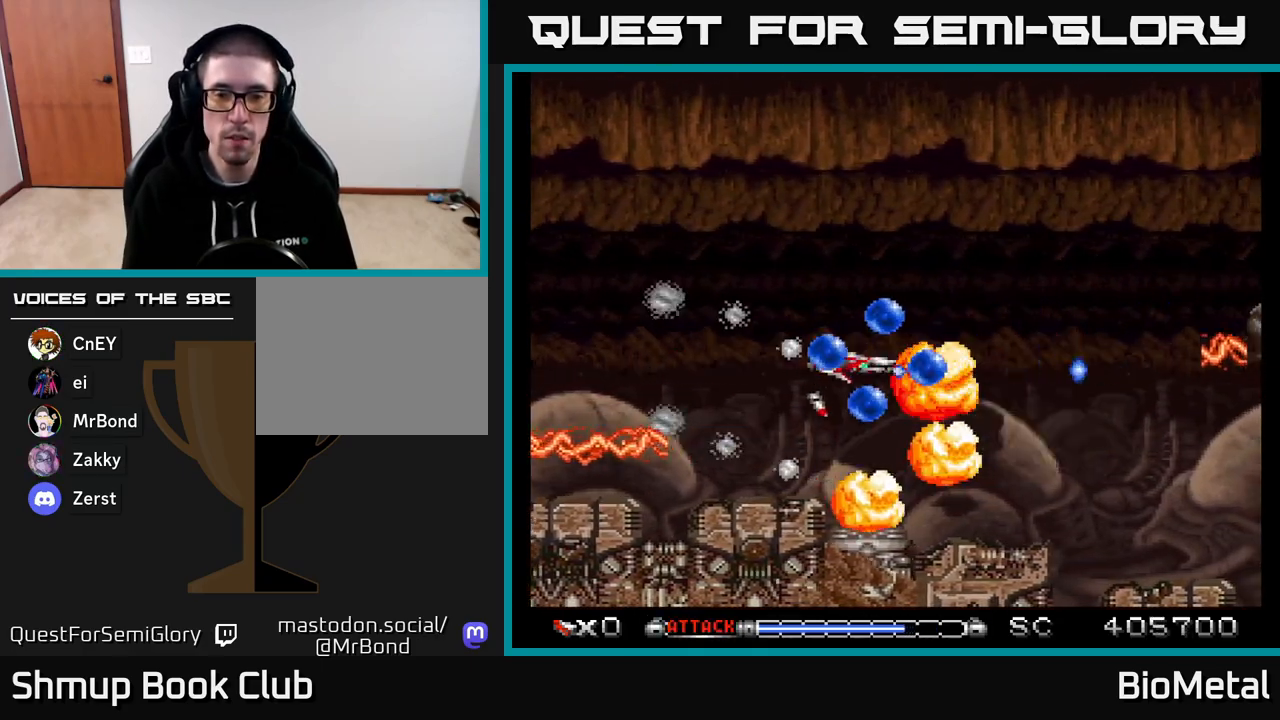
{"buttons": ["A", "DPAD_DOWN"], "right_stick": "center", "events": [[67, "DPAD_RIGHT", "up"], [150, "DPAD_DOWN", "down"], [167, "DPAD_LEFT", "down"], [250, "DPAD_LEFT", "up"]]}
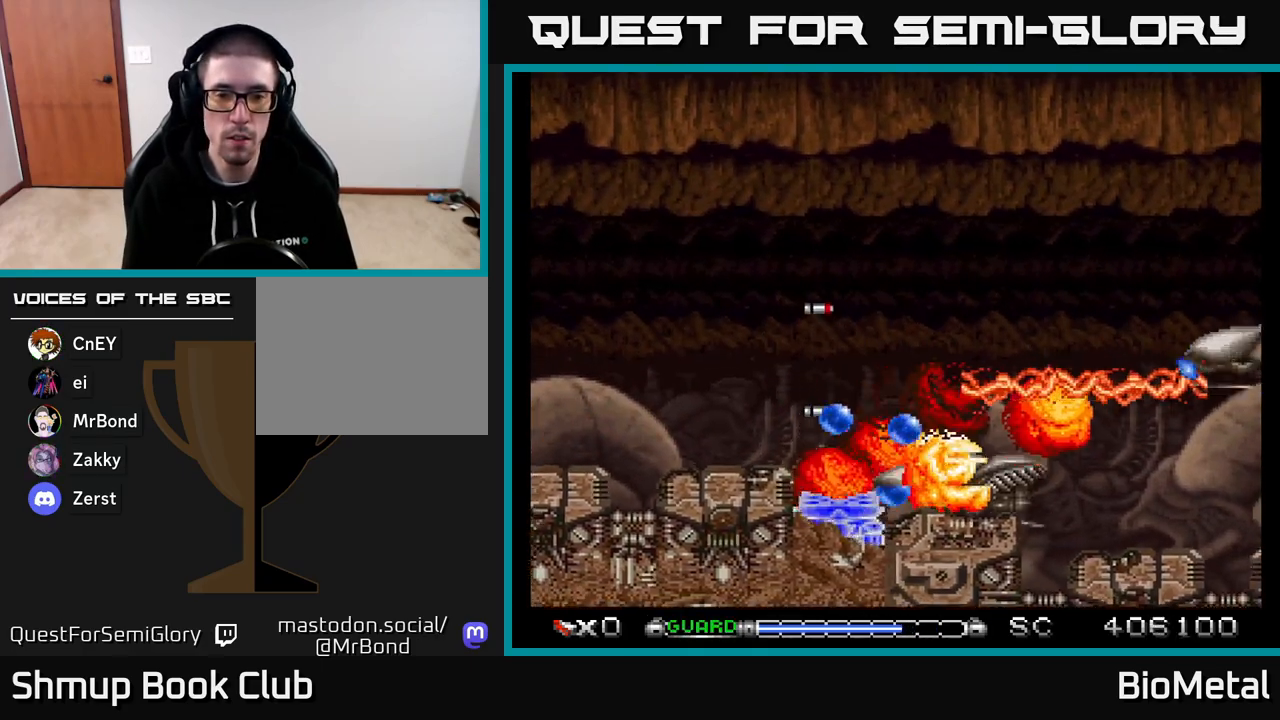
{"buttons": ["A"], "right_stick": "center", "events": [[83, "DPAD_DOWN", "up"]]}
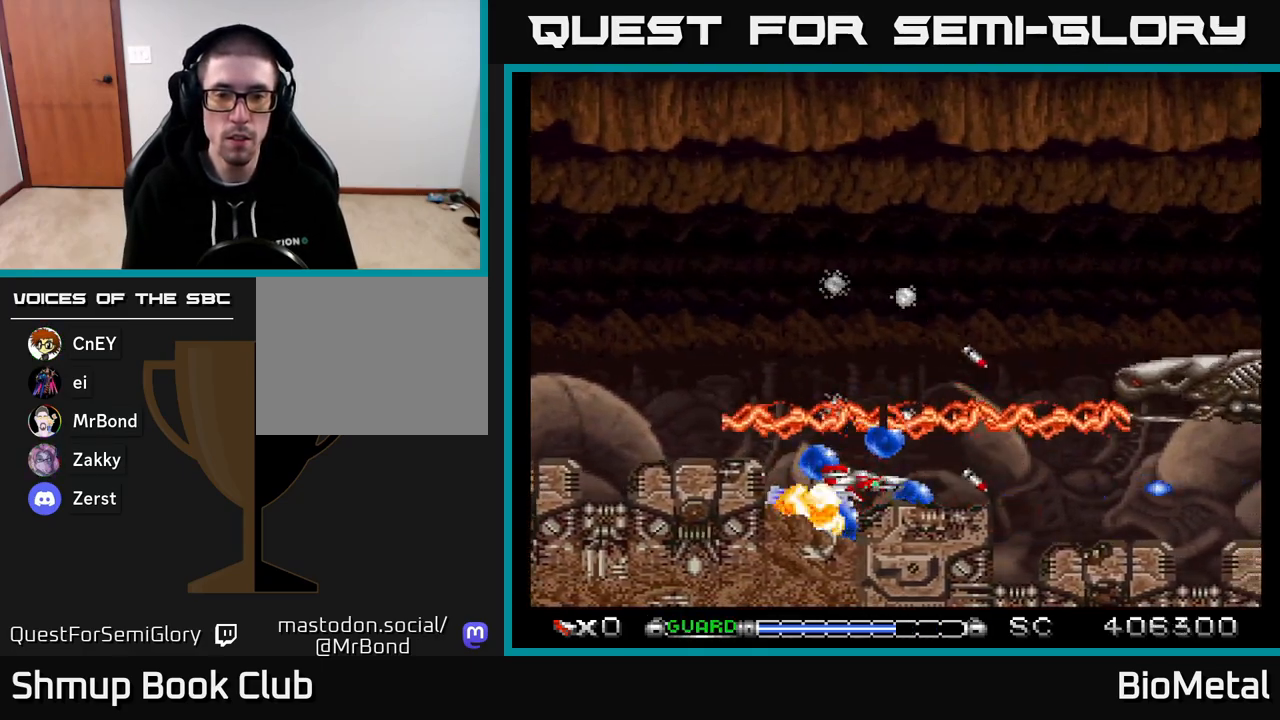
{"buttons": ["A"], "right_stick": "center", "events": [[350, "DPAD_LEFT", "down"], [417, "DPAD_LEFT", "up"]]}
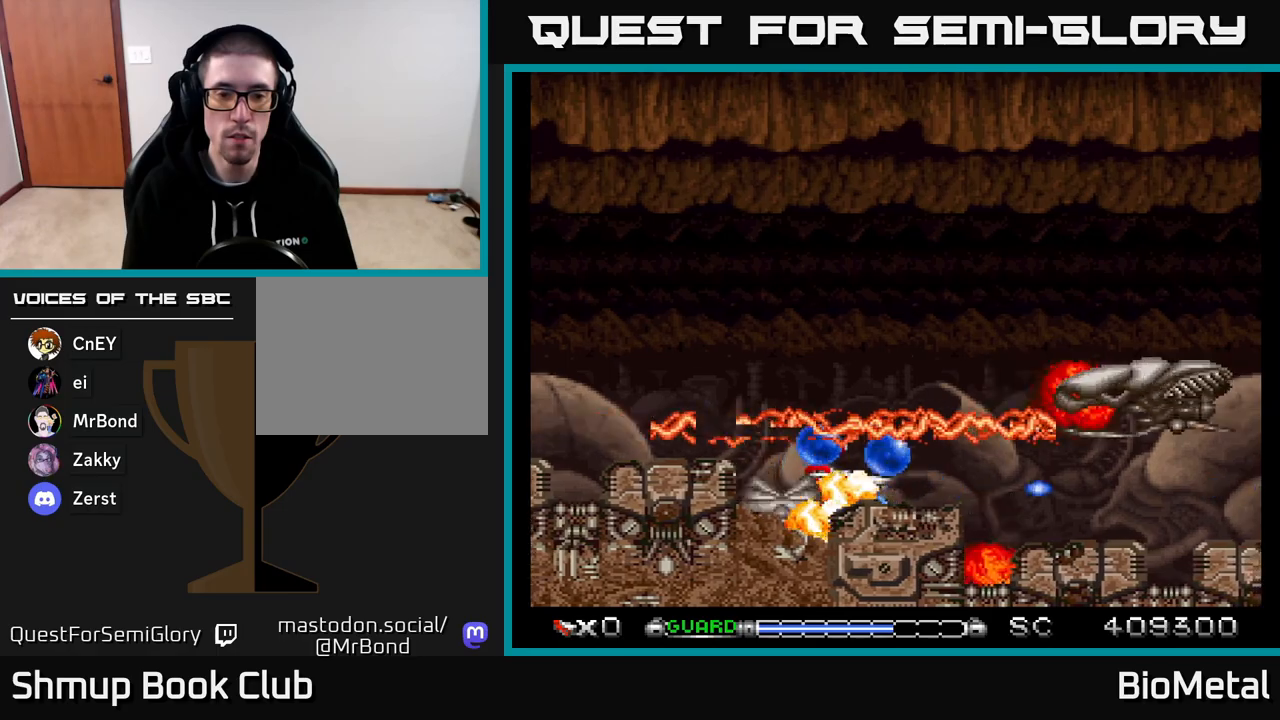
{"buttons": ["A"], "right_stick": "center", "events": [[200, "DPAD_LEFT", "down"], [233, "DPAD_LEFT", "up"]]}
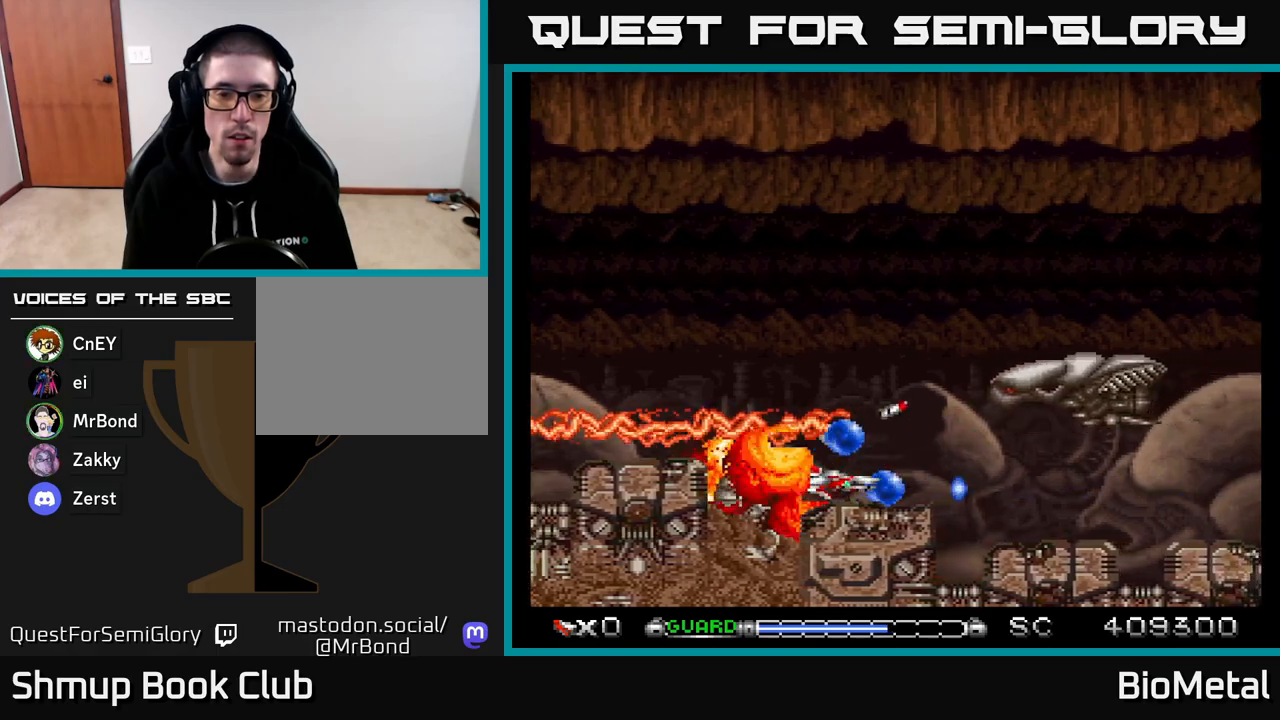
{"buttons": ["A", "DPAD_UP", "DPAD_LEFT"], "right_stick": "center", "events": [[150, "DPAD_UP", "down"], [167, "DPAD_RIGHT", "down"], [267, "DPAD_RIGHT", "up"], [383, "DPAD_LEFT", "down"]]}
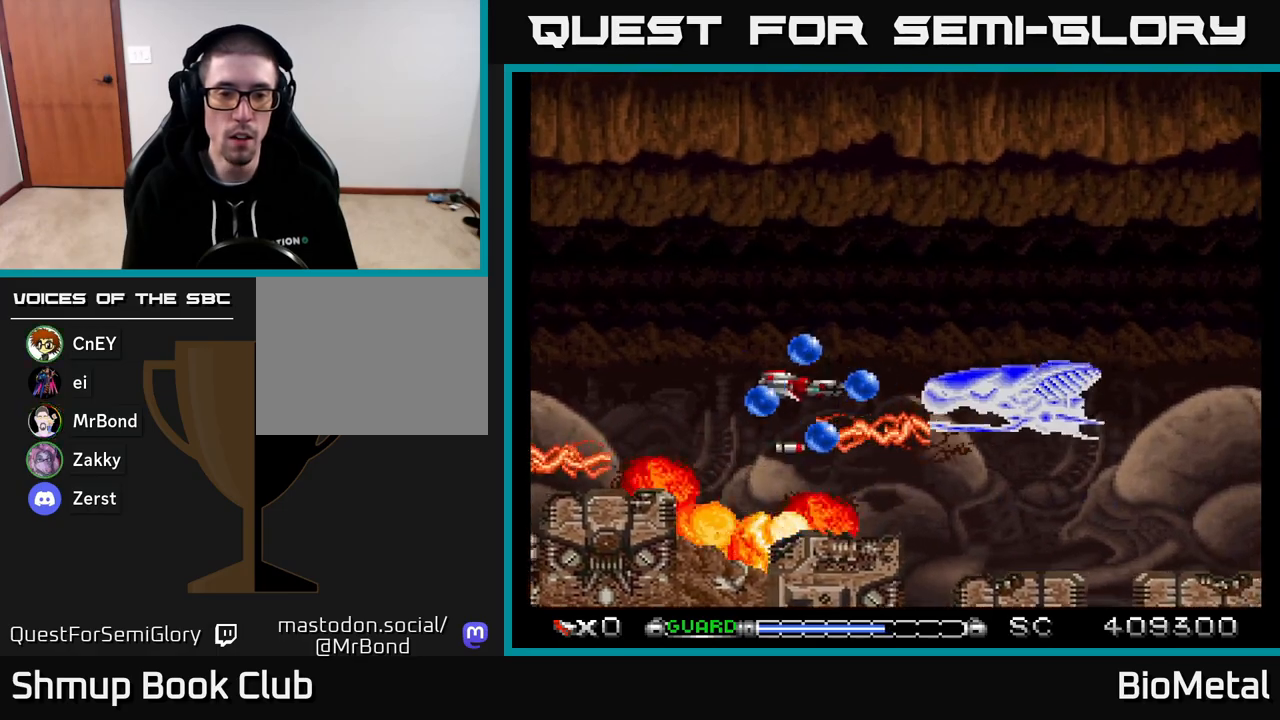
{"buttons": ["A", "DPAD_UP"], "right_stick": "center", "events": [[117, "DPAD_UP", "up"], [167, "R2", "down"], [250, "DPAD_UP", "down"], [283, "R2", "up"], [450, "DPAD_LEFT", "up"]]}
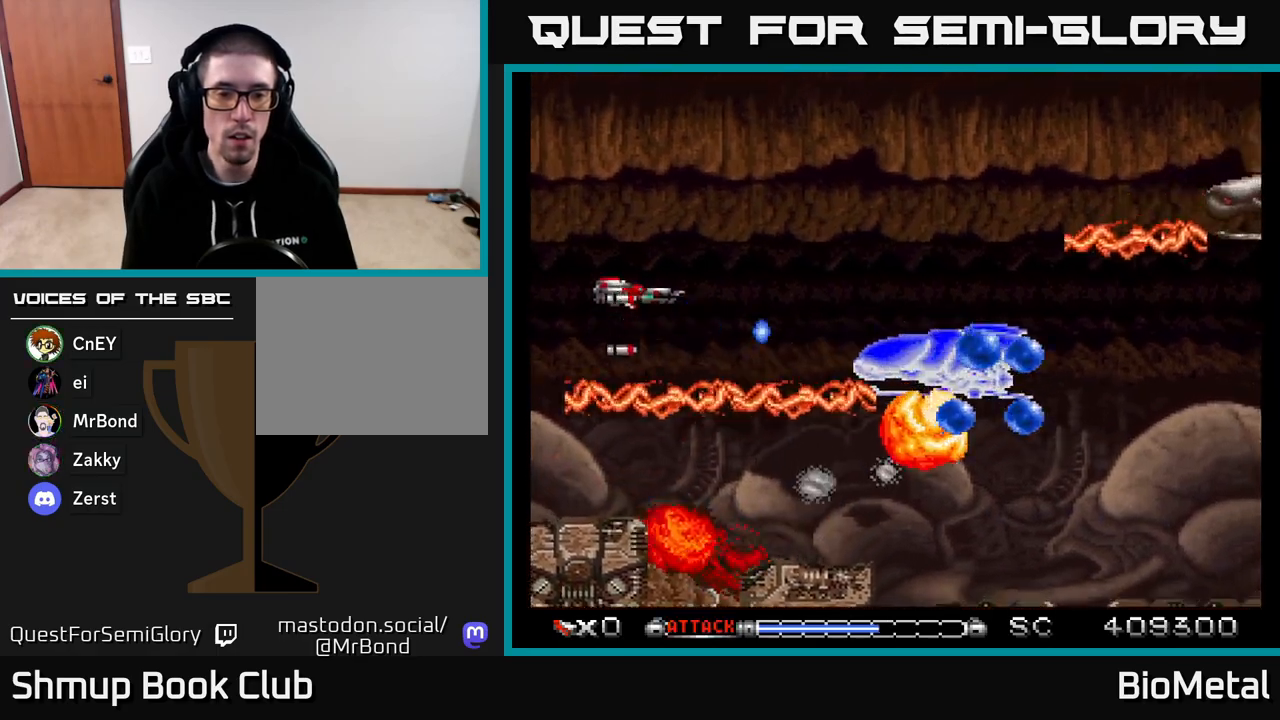
{"buttons": ["A", "DPAD_RIGHT"], "right_stick": "center", "events": [[400, "DPAD_RIGHT", "down"], [500, "DPAD_UP", "up"]]}
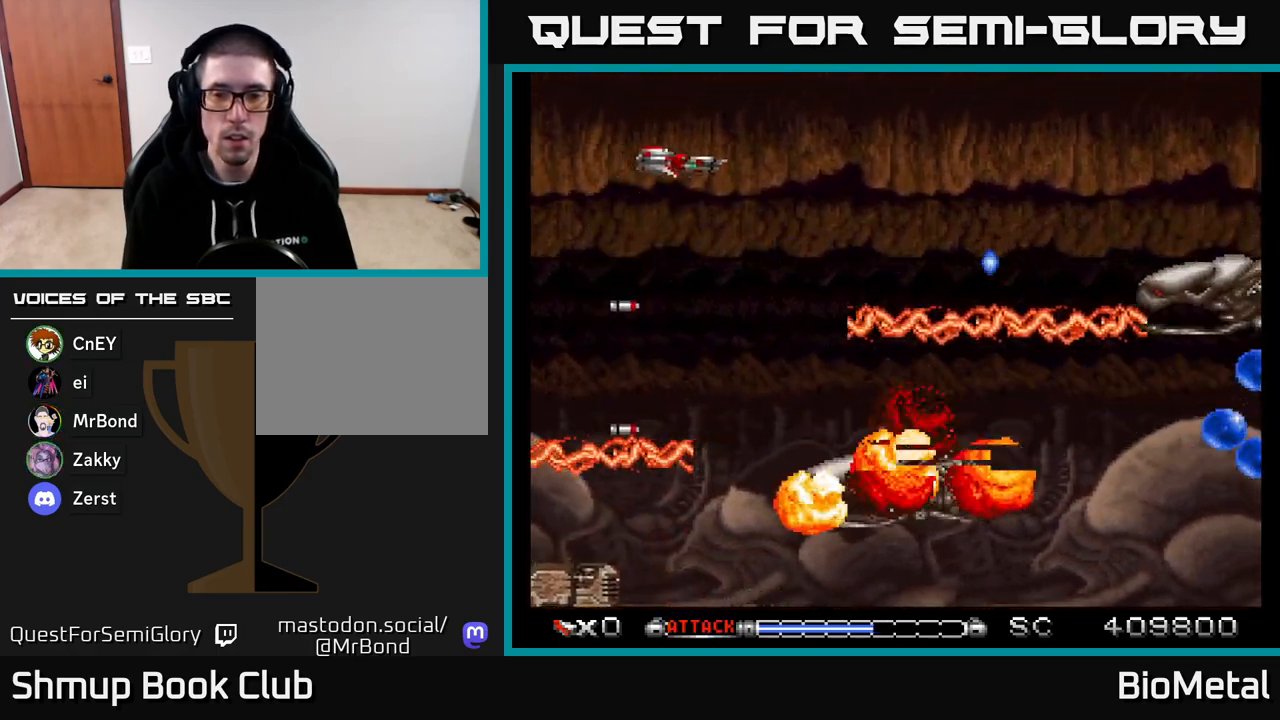
{"buttons": ["A", "DPAD_DOWN", "DPAD_RIGHT"], "right_stick": "center", "events": [[217, "DPAD_DOWN", "down"], [283, "DPAD_DOWN", "up"], [467, "DPAD_DOWN", "down"]]}
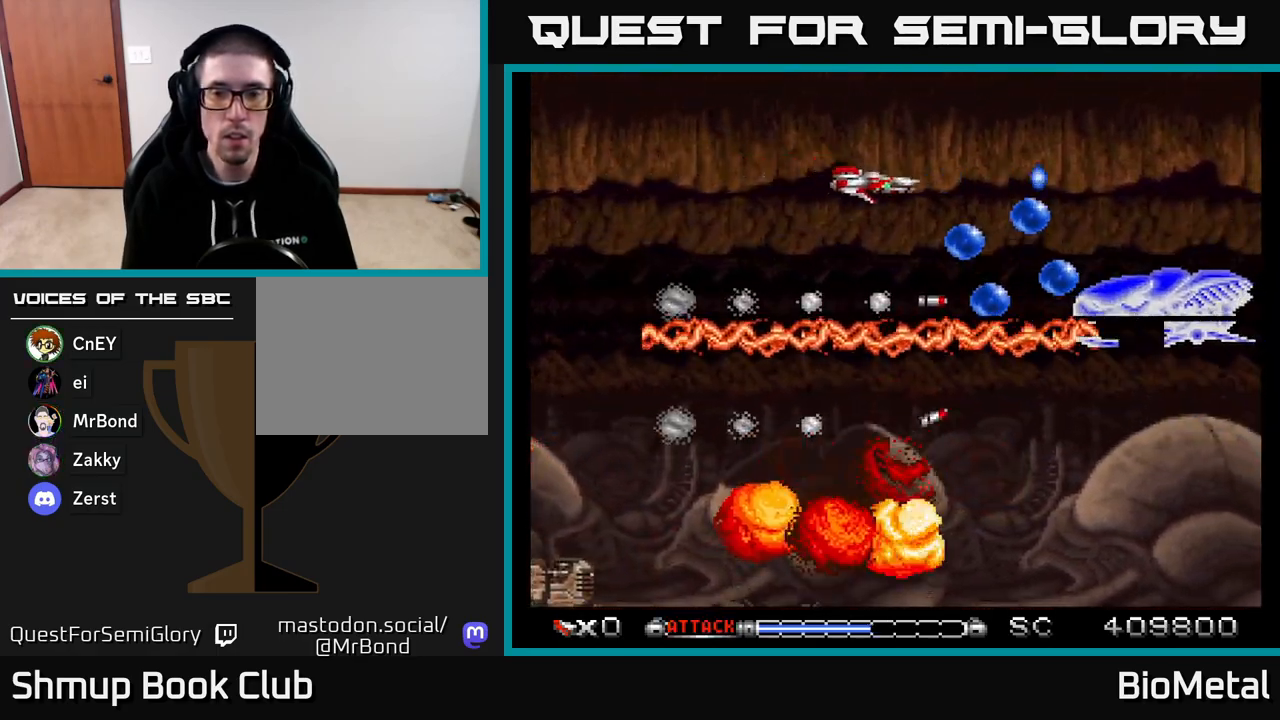
{"buttons": ["A", "DPAD_LEFT"], "right_stick": "center", "events": [[100, "DPAD_RIGHT", "up"], [250, "DPAD_LEFT", "down"], [283, "DPAD_DOWN", "up"], [383, "R2", "down"], [483, "R2", "up"]]}
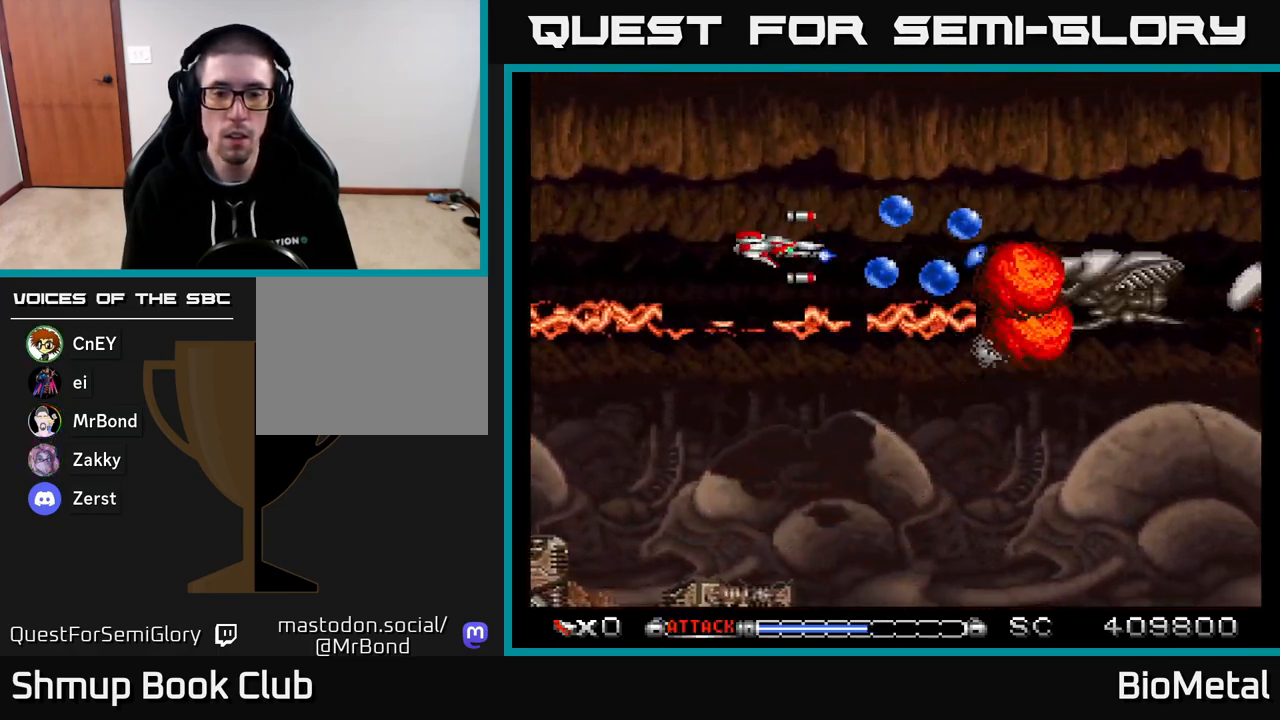
{"buttons": ["A", "DPAD_RIGHT"], "right_stick": "center", "events": [[100, "DPAD_LEFT", "up"], [100, "DPAD_UP", "down"], [133, "DPAD_RIGHT", "down"], [267, "DPAD_UP", "up"]]}
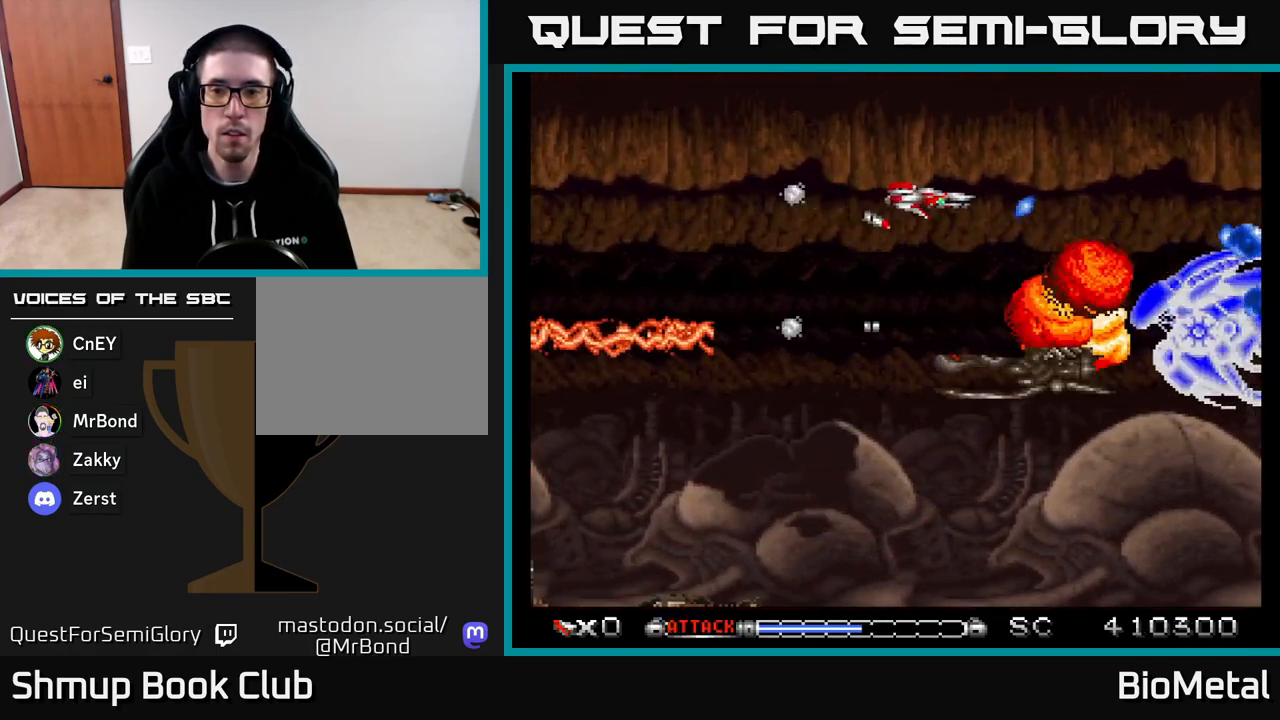
{"buttons": ["A", "DPAD_DOWN"], "right_stick": "center", "events": [[83, "DPAD_RIGHT", "up"], [283, "DPAD_DOWN", "down"], [383, "DPAD_RIGHT", "down"], [467, "DPAD_RIGHT", "up"]]}
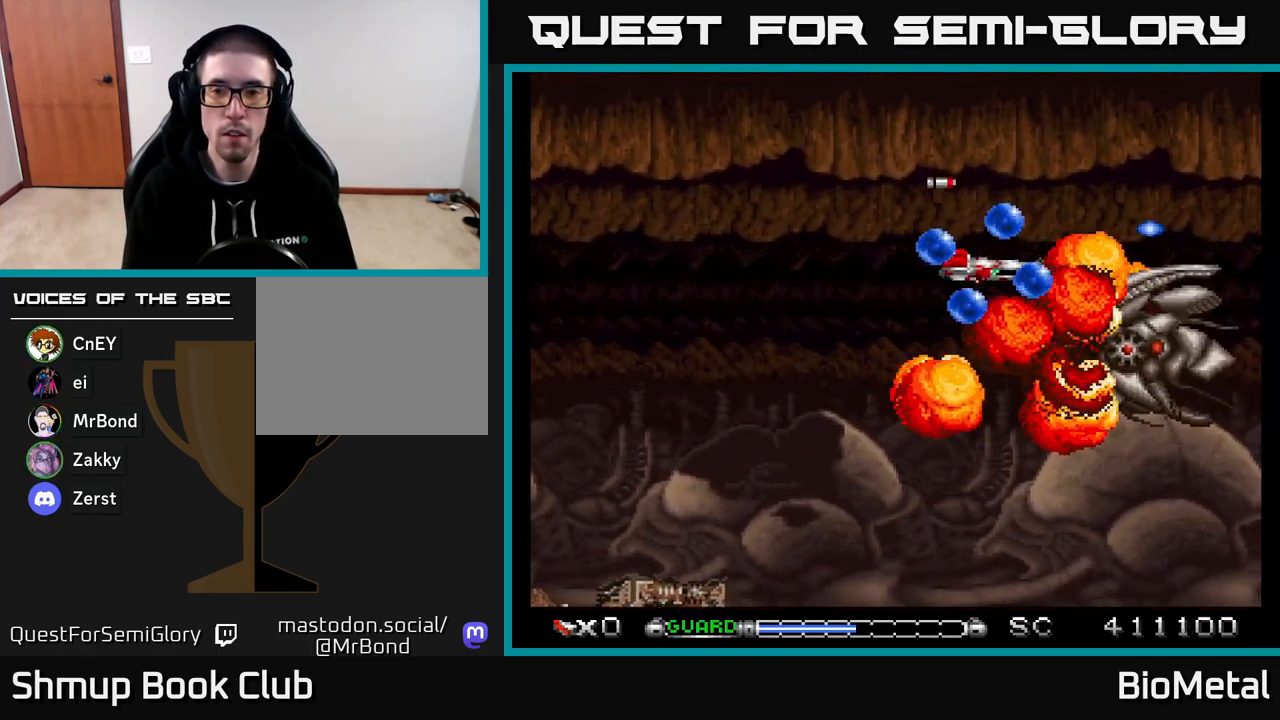
{"buttons": ["A"], "right_stick": "center", "events": [[67, "DPAD_LEFT", "down"], [167, "DPAD_DOWN", "up"], [317, "X", "down"], [333, "DPAD_LEFT", "up"], [417, "X", "up"]]}
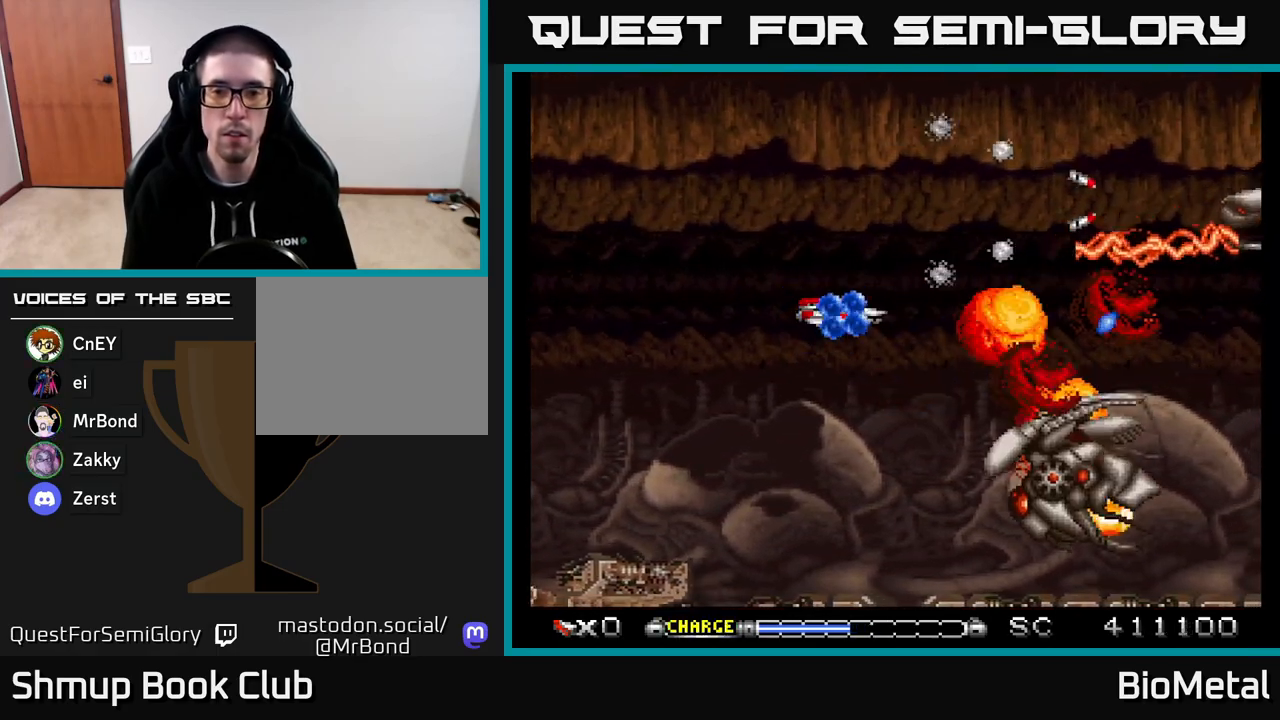
{"buttons": ["A", "DPAD_LEFT"], "right_stick": "center", "events": [[100, "DPAD_LEFT", "down"], [183, "DPAD_UP", "down"], [400, "DPAD_UP", "up"]]}
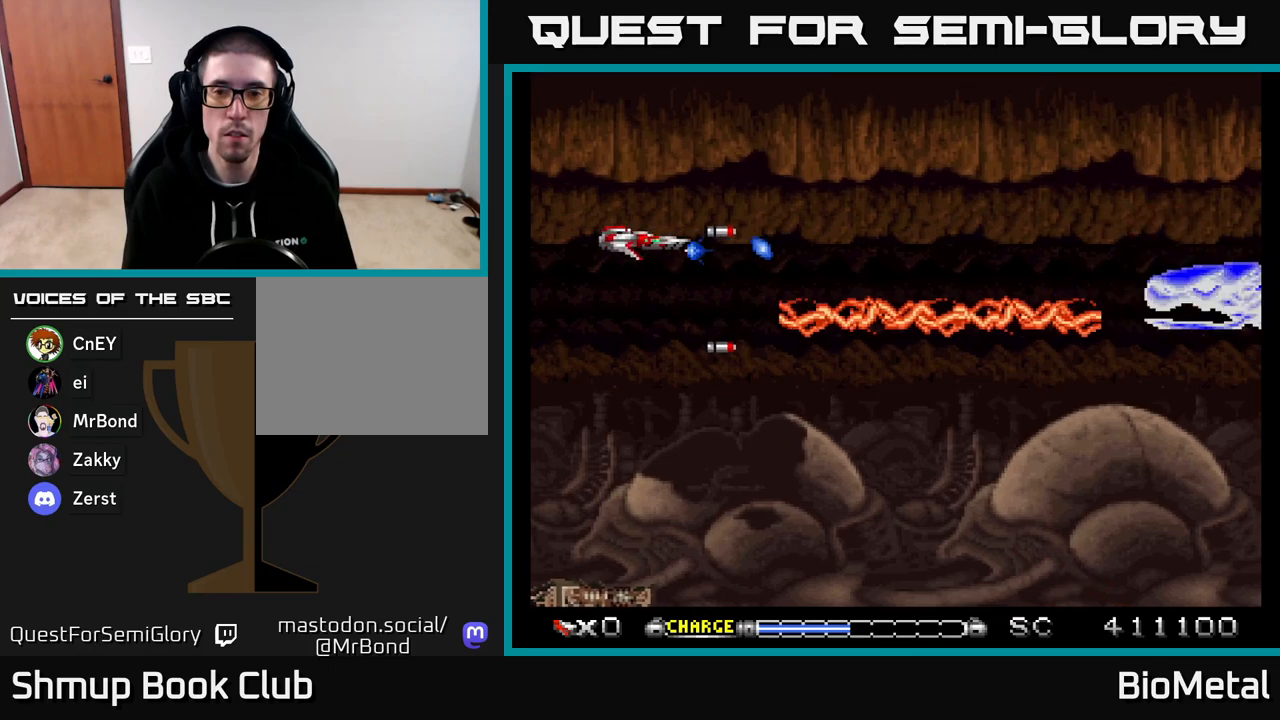
{"buttons": ["A", "DPAD_UP", "DPAD_RIGHT"], "right_stick": "center", "events": [[100, "DPAD_DOWN", "down"], [117, "DPAD_LEFT", "up"], [217, "DPAD_DOWN", "up"], [217, "DPAD_LEFT", "down"], [233, "DPAD_UP", "down"], [350, "DPAD_LEFT", "up"], [500, "DPAD_RIGHT", "down"]]}
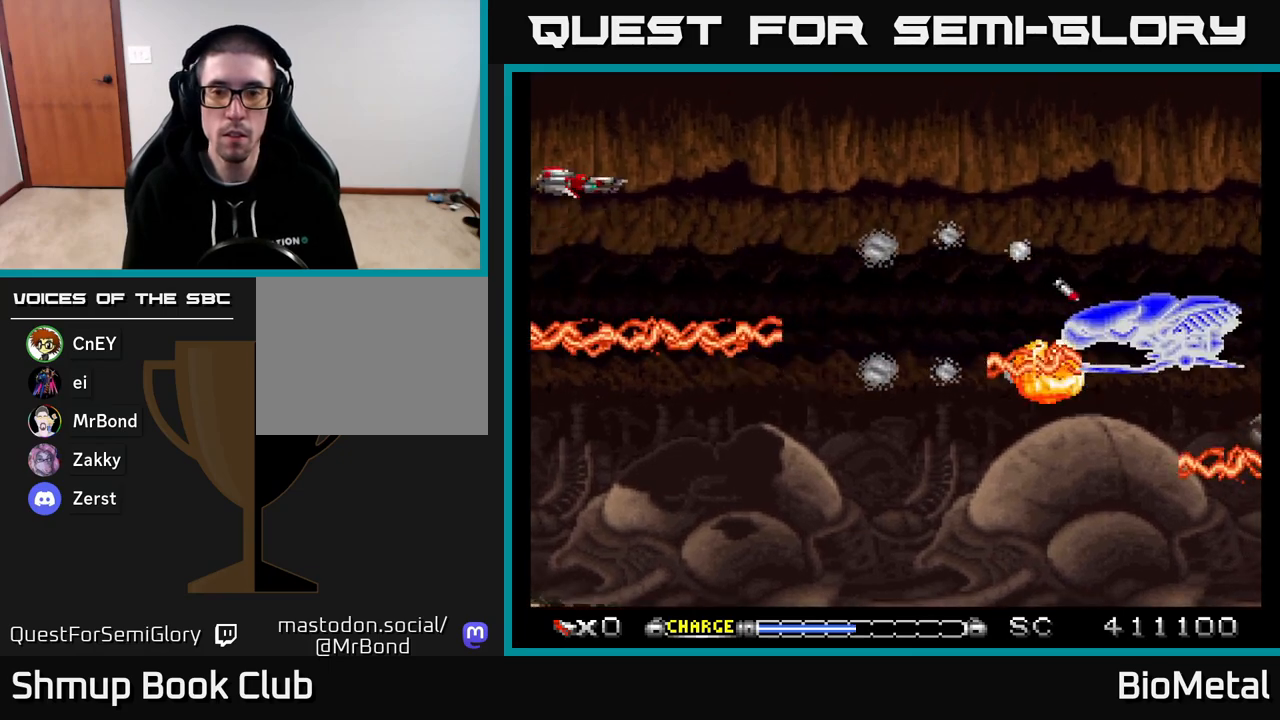
{"buttons": ["A", "DPAD_UP", "DPAD_LEFT"], "right_stick": "center", "events": [[17, "DPAD_UP", "up"], [183, "DPAD_DOWN", "down"], [333, "DPAD_RIGHT", "up"], [400, "DPAD_LEFT", "down"], [417, "DPAD_DOWN", "up"], [467, "DPAD_UP", "down"]]}
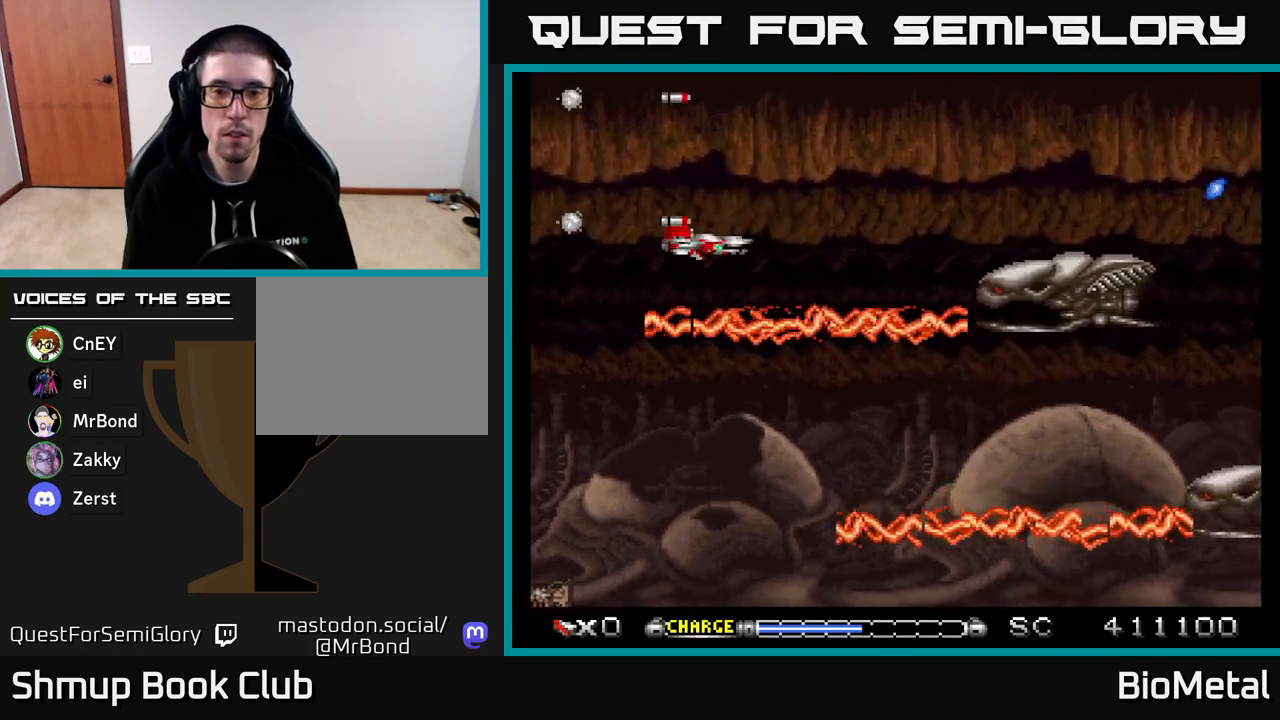
{"buttons": ["A", "DPAD_RIGHT"], "right_stick": "center", "events": [[117, "DPAD_UP", "up"], [133, "DPAD_LEFT", "up"], [417, "DPAD_RIGHT", "down"]]}
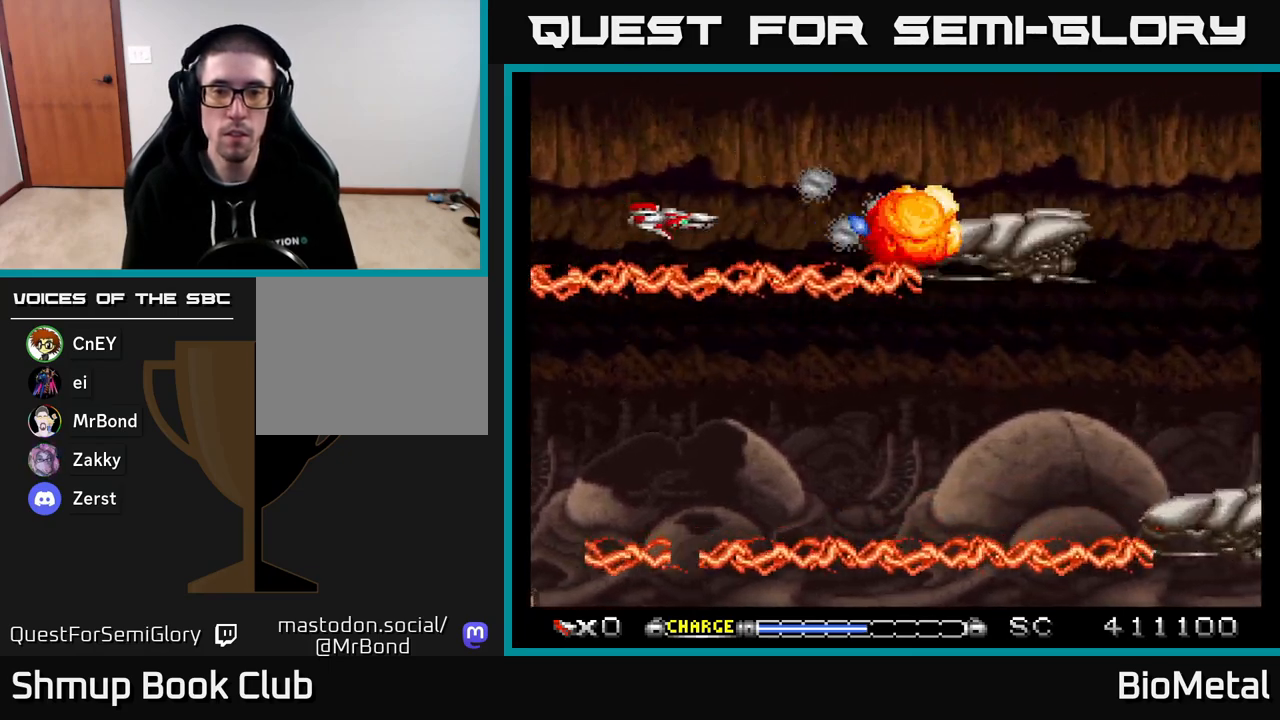
{"buttons": ["A"], "right_stick": "center", "events": [[17, "DPAD_RIGHT", "up"], [183, "DPAD_UP", "down"], [450, "DPAD_UP", "up"]]}
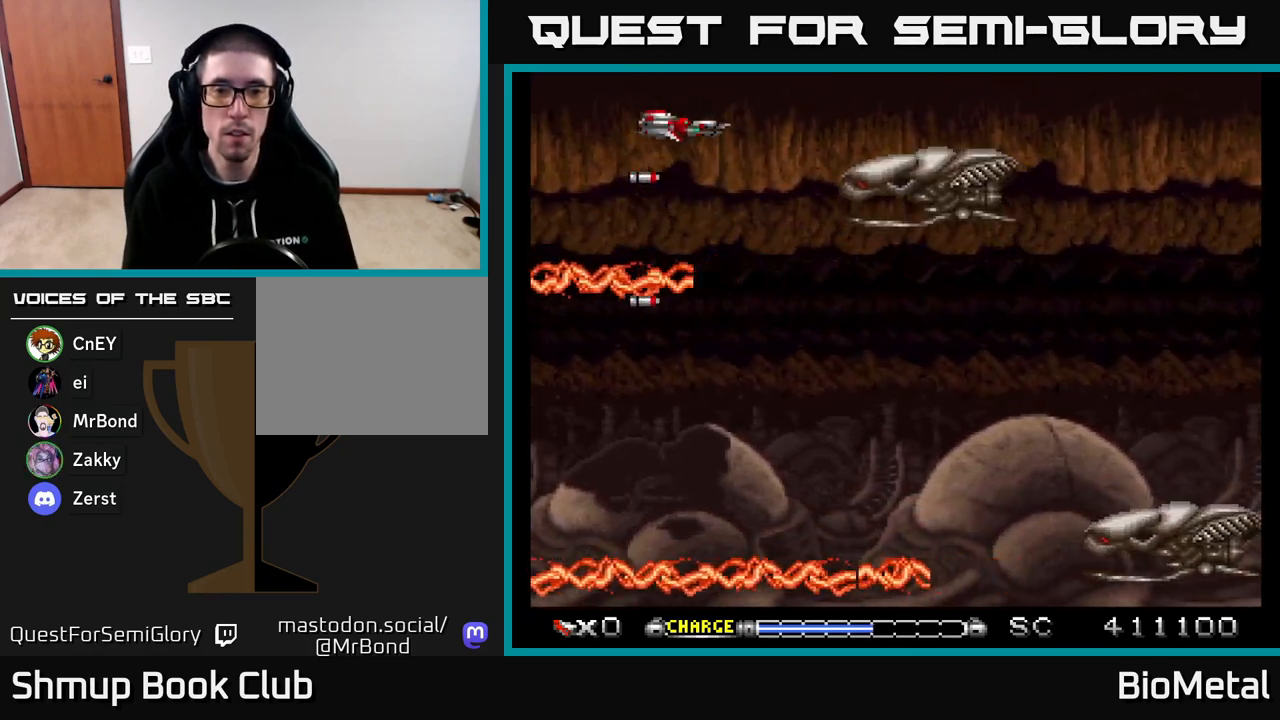
{"buttons": ["A", "DPAD_LEFT"], "right_stick": "center", "events": [[433, "DPAD_LEFT", "down"], [433, "DPAD_UP", "down"], [500, "DPAD_UP", "up"]]}
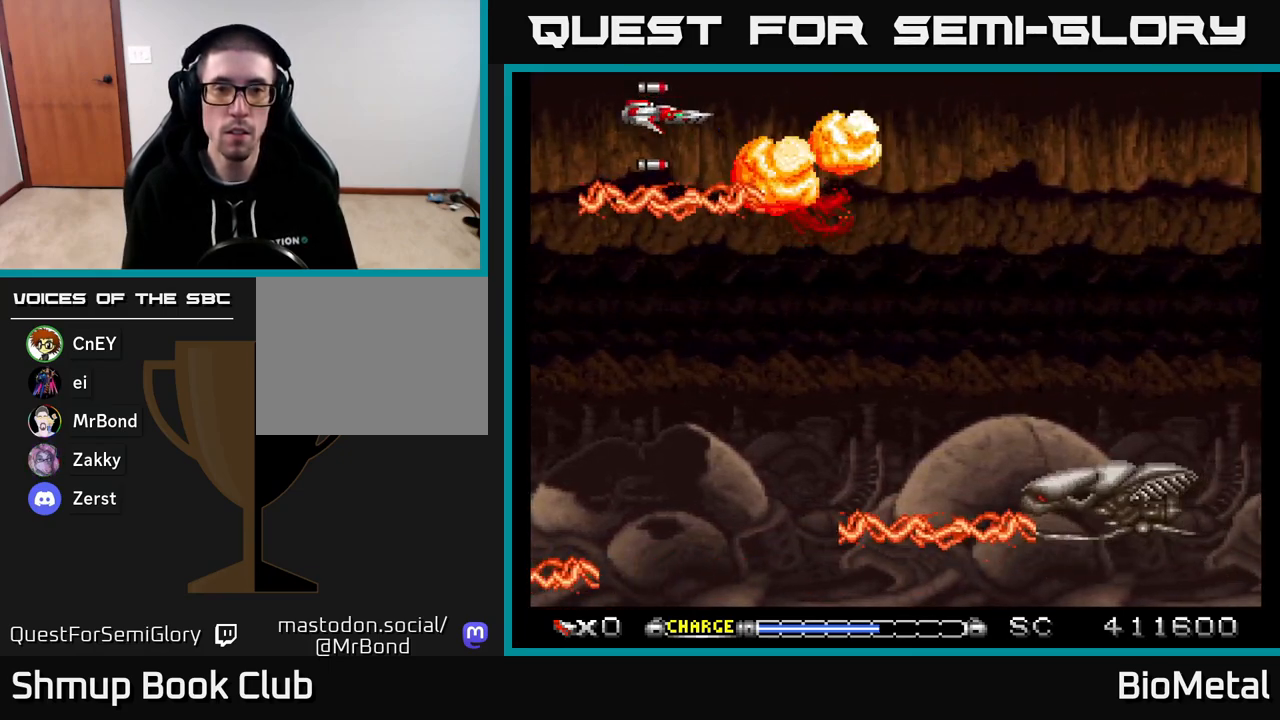
{"buttons": ["A", "DPAD_DOWN", "DPAD_RIGHT"], "right_stick": "center", "events": [[33, "DPAD_LEFT", "up"], [267, "DPAD_RIGHT", "down"], [300, "X", "down"], [317, "DPAD_DOWN", "down"], [400, "X", "up"]]}
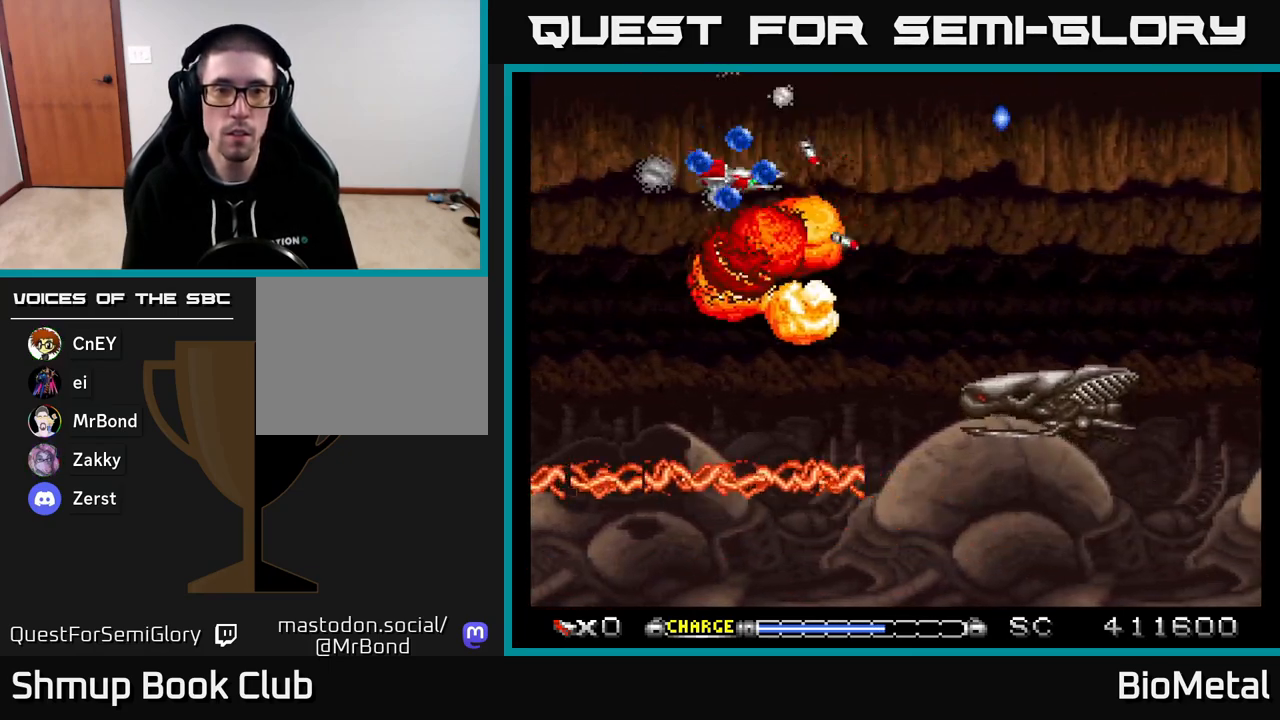
{"buttons": ["A", "R2", "DPAD_LEFT"], "right_stick": "center", "events": [[233, "DPAD_RIGHT", "up"], [367, "DPAD_LEFT", "down"], [417, "DPAD_DOWN", "up"], [483, "R2", "down"]]}
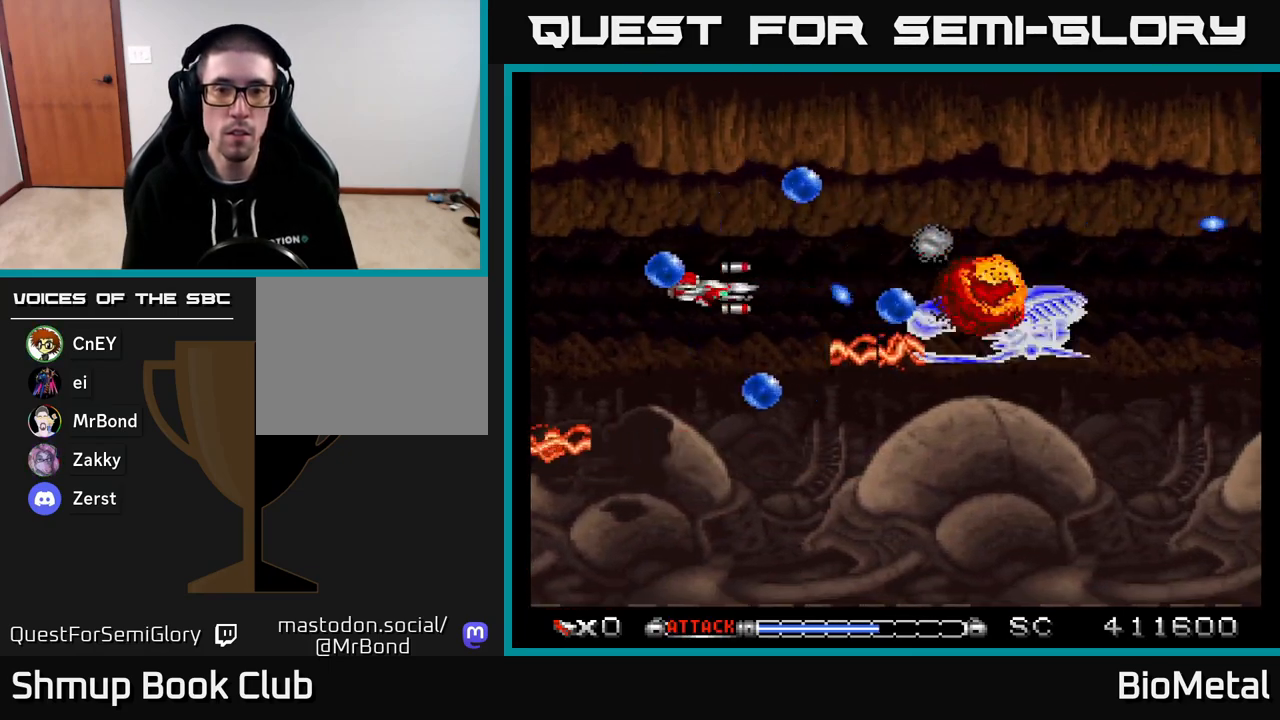
{"buttons": ["A", "DPAD_DOWN"], "right_stick": "center", "events": [[83, "DPAD_UP", "down"], [100, "R2", "up"], [250, "DPAD_LEFT", "up"], [400, "DPAD_UP", "up"], [483, "DPAD_DOWN", "down"]]}
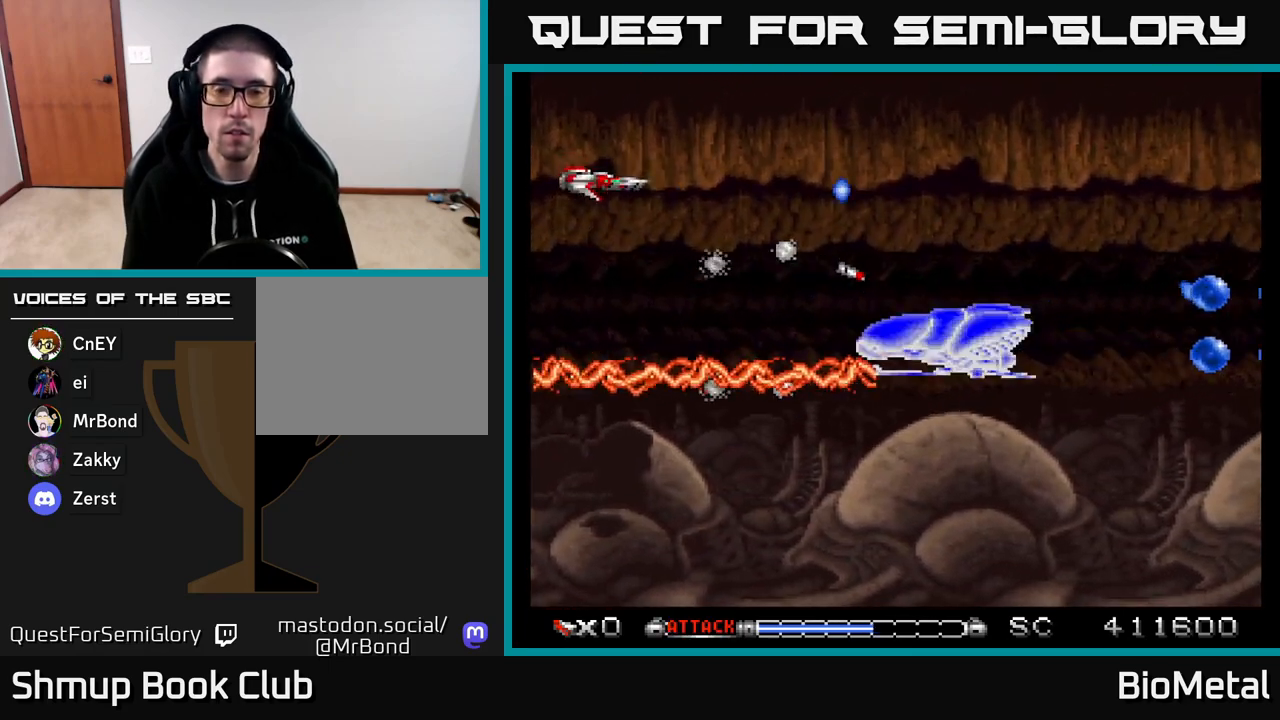
{"buttons": ["A"], "right_stick": "center", "events": [[100, "DPAD_LEFT", "down"], [117, "DPAD_DOWN", "up"], [300, "DPAD_DOWN", "down"], [317, "DPAD_LEFT", "up"], [433, "DPAD_DOWN", "up"]]}
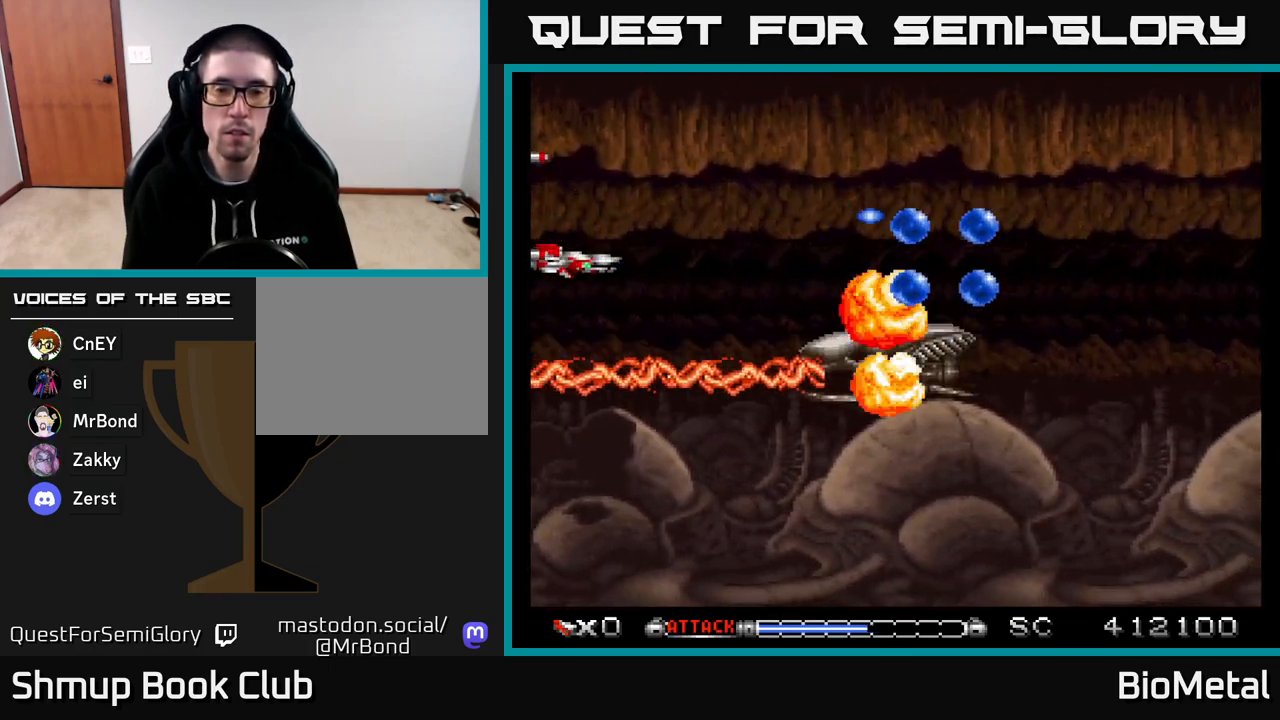
{"buttons": ["A", "DPAD_RIGHT"], "right_stick": "center", "events": [[300, "DPAD_RIGHT", "down"]]}